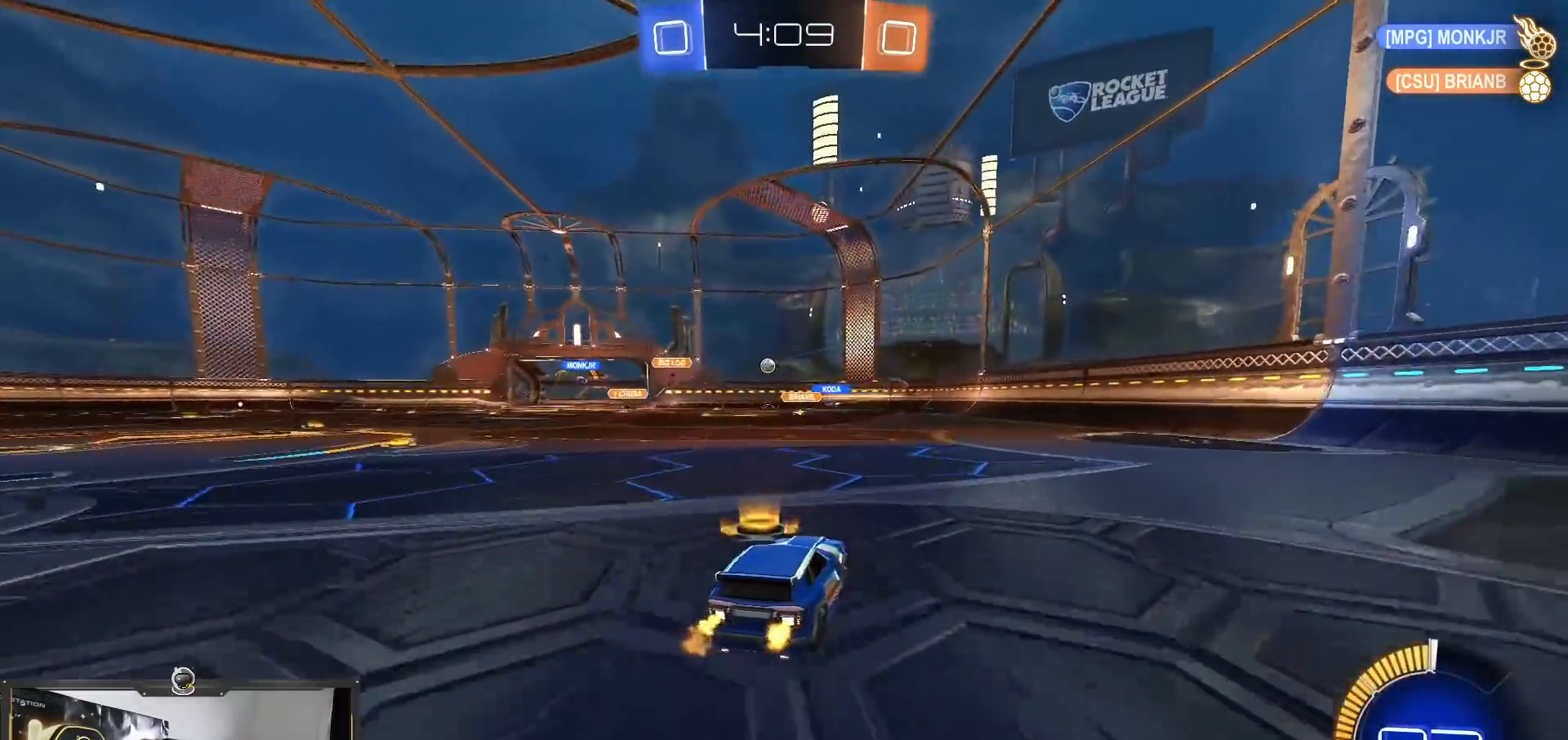
Gameplay with a controller (PlayStation layout); each line is a JSON object with the inputs held at the frame after it. "events" lists button and stick changes between this image and that frame as [ms after this image, input, new state], when the widget could be followed in between. Not read: R2.
{"buttons": [], "left_stick": "center", "right_stick": "center", "events": [[17, "left_stick", "right"], [334, "left_stick", "center"]]}
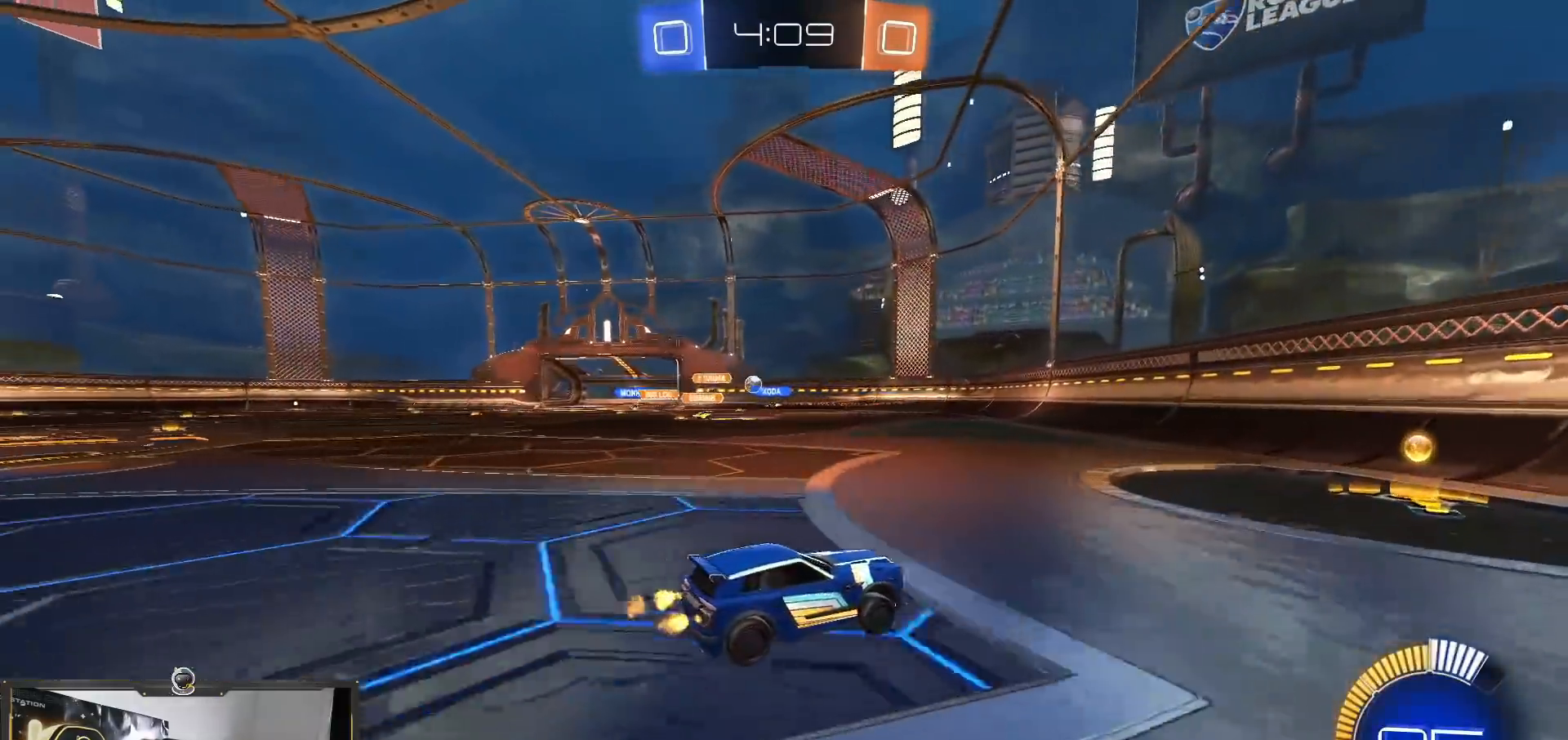
{"buttons": [], "left_stick": "center", "right_stick": "center", "events": [[250, "R1", "down"], [267, "left_stick", "left"], [450, "left_stick", "center"], [500, "R1", "up"]]}
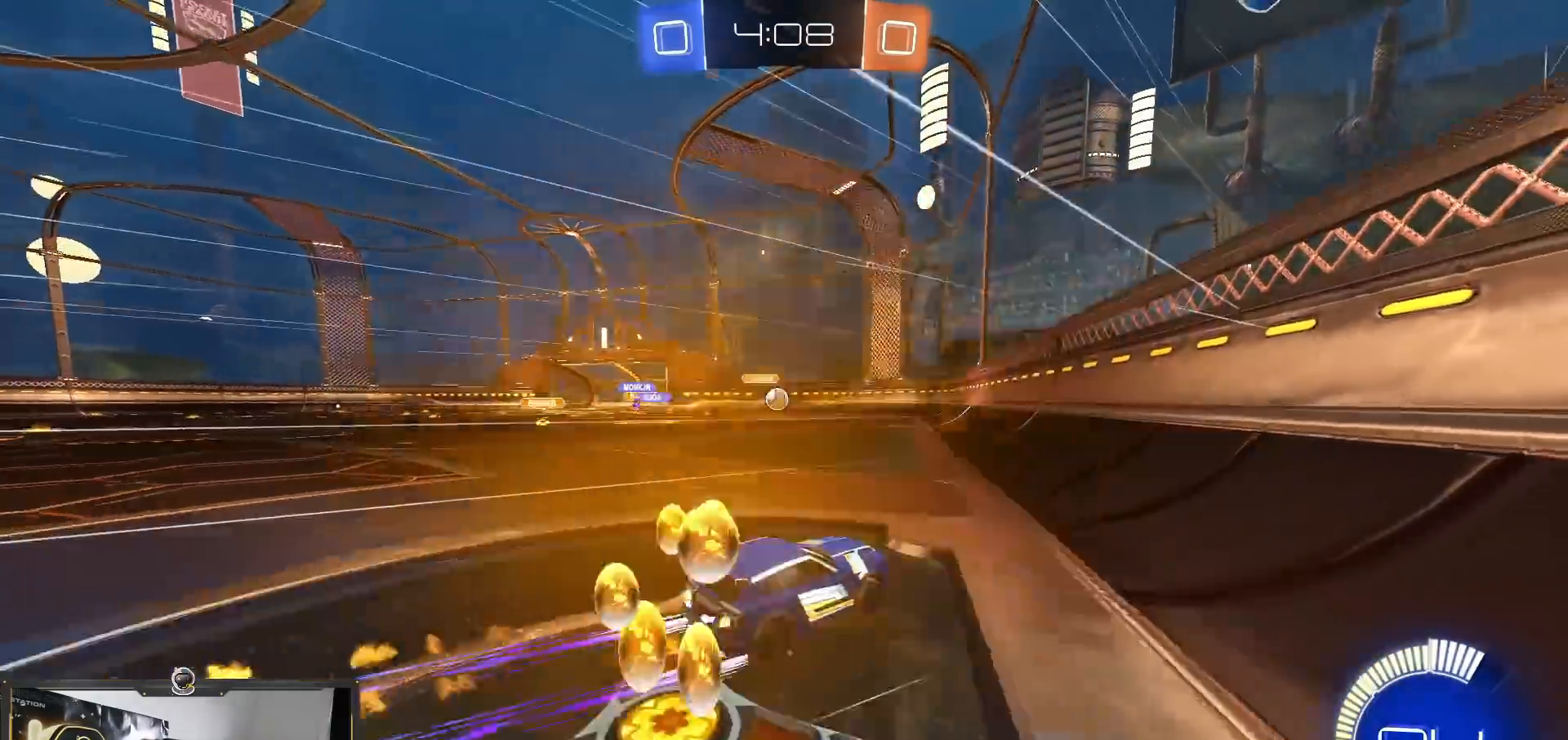
{"buttons": [], "left_stick": "down-right", "right_stick": "center", "events": [[84, "left_stick", "left"], [150, "L2", "down"], [234, "left_stick", "down-right"], [501, "L2", "up"]]}
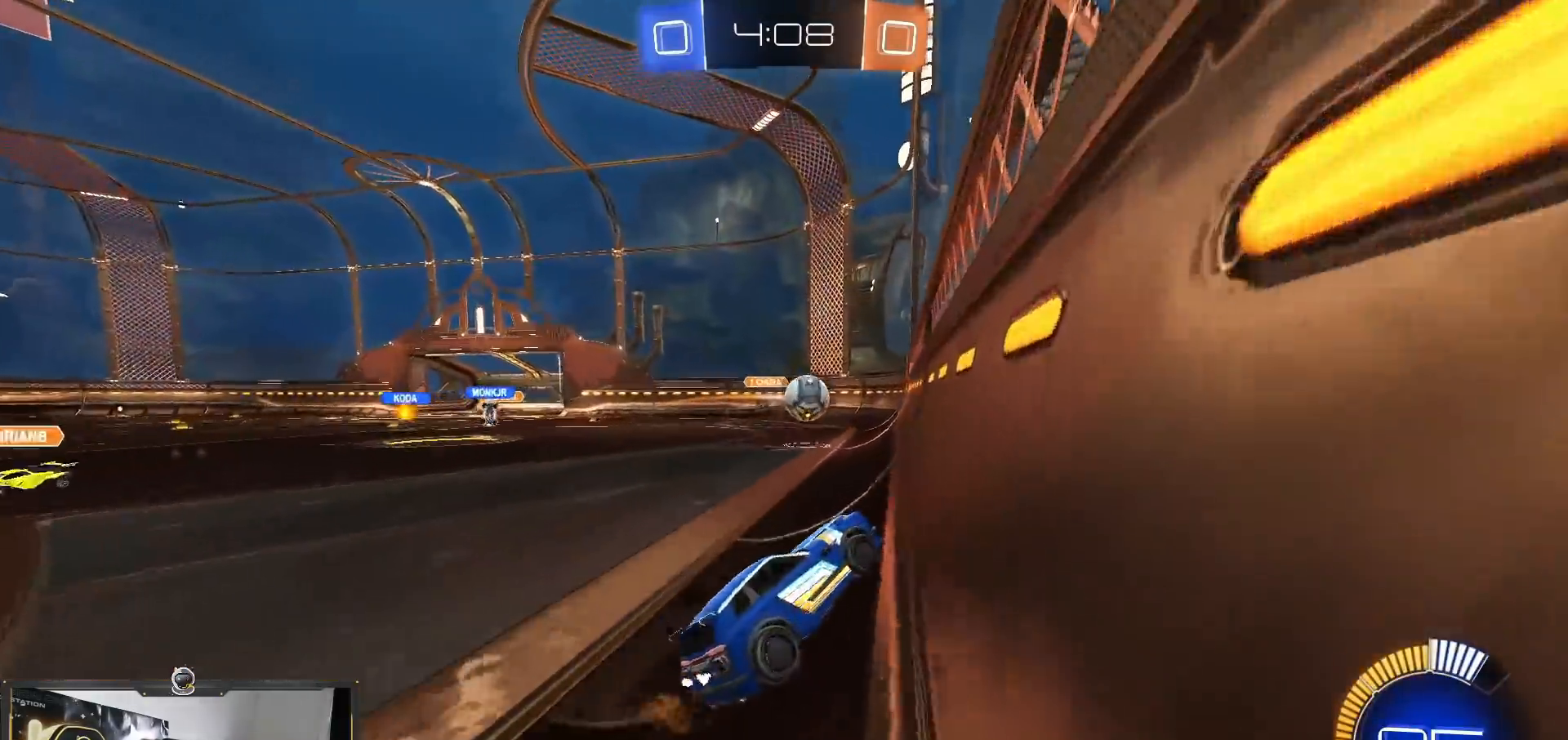
{"buttons": ["CROSS", "R1"], "left_stick": "center", "right_stick": "center", "events": [[283, "CROSS", "down"], [434, "CROSS", "up"], [467, "left_stick", "center"], [484, "R1", "down"], [500, "CROSS", "down"]]}
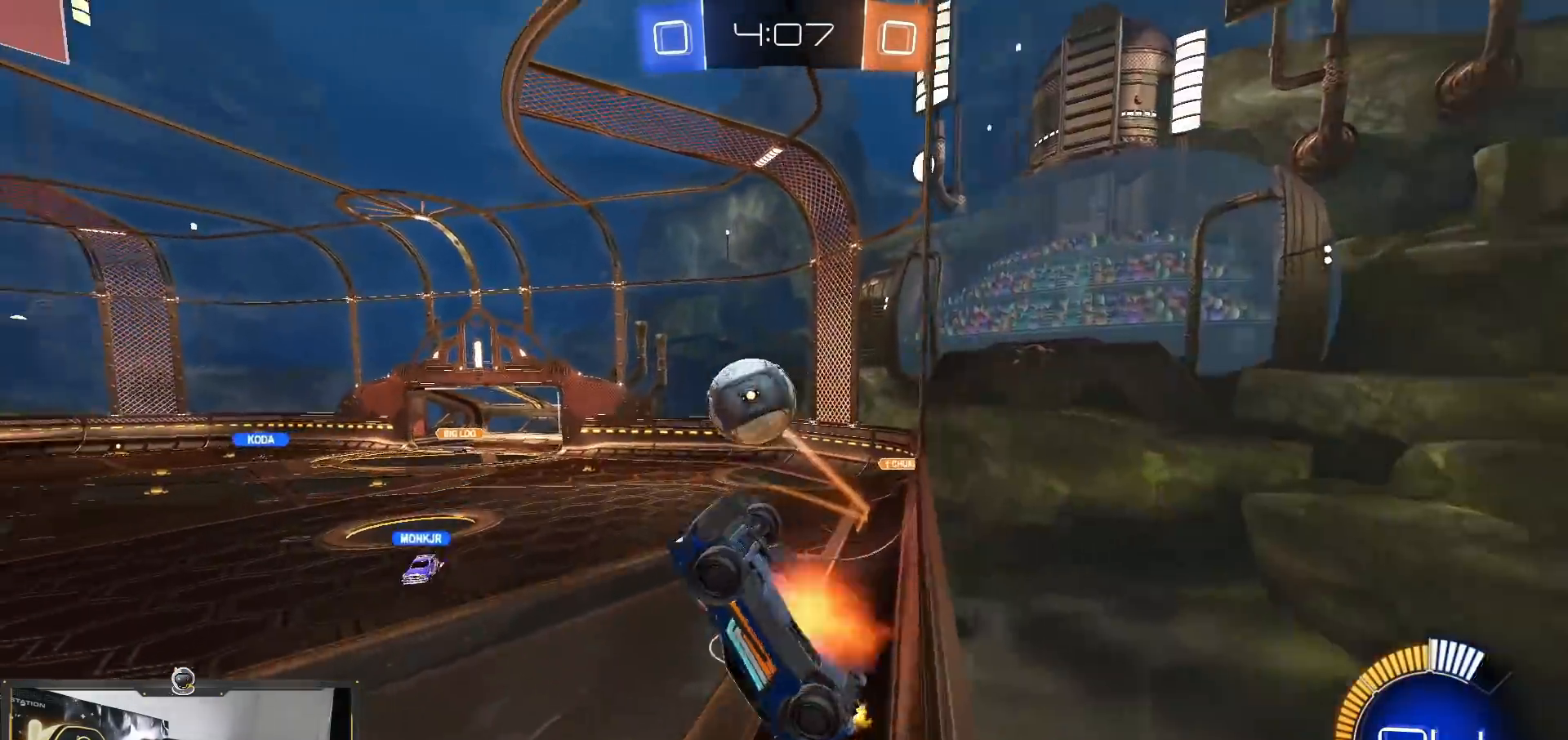
{"buttons": ["SQUARE", "R1"], "left_stick": "up-left", "right_stick": "center", "events": [[34, "SQUARE", "down"], [50, "CROSS", "up"], [50, "left_stick", "down-right"], [134, "left_stick", "up-left"], [351, "TRIANGLE", "down"], [467, "TRIANGLE", "up"]]}
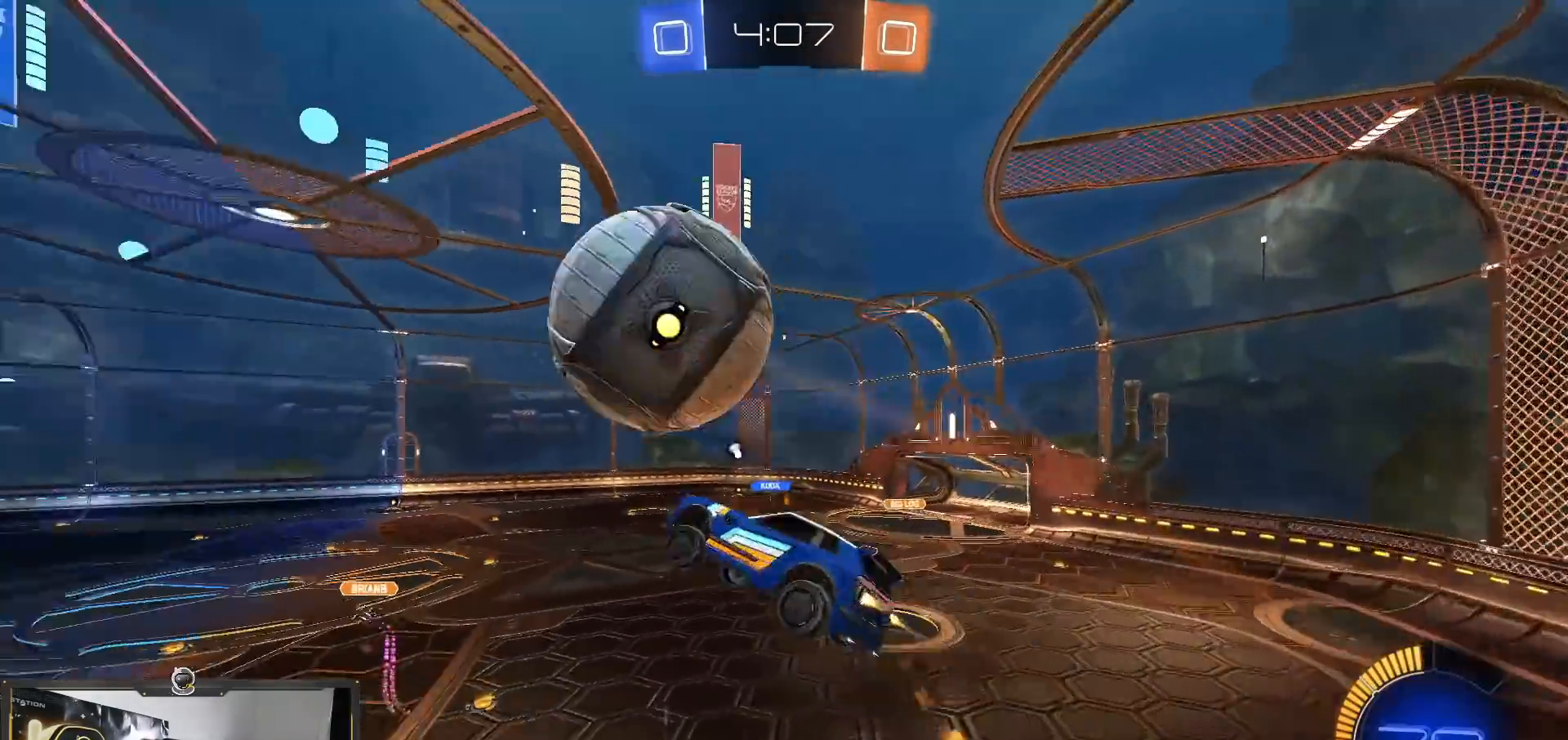
{"buttons": ["SQUARE", "R1"], "left_stick": "down-right", "right_stick": "center", "events": [[167, "SQUARE", "up"], [200, "TRIANGLE", "down"], [200, "left_stick", "down-left"], [267, "left_stick", "down"], [317, "SQUARE", "down"], [317, "TRIANGLE", "up"], [367, "left_stick", "down-right"]]}